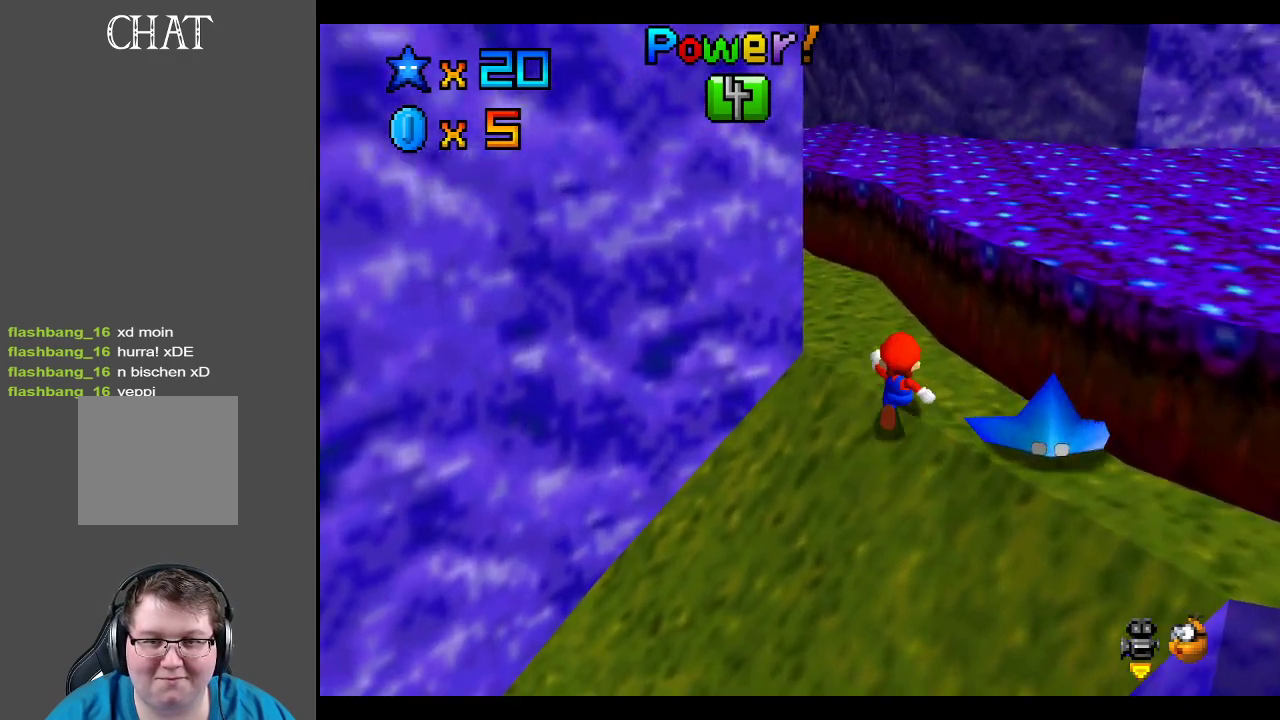
Gameplay with a controller (Xbox layout); each line is a JSON object with the inputs held at the frame after it. "events" lists button and stick changes between this image and that frame as [ms after this image, input, new state], when the widget could be followed in between. Not read: L3 R3.
{"buttons": [], "left_stick": "center", "right_stick": "center", "events": [[117, "left_stick", "right"], [217, "left_stick", "down-right"], [417, "left_stick", "center"]]}
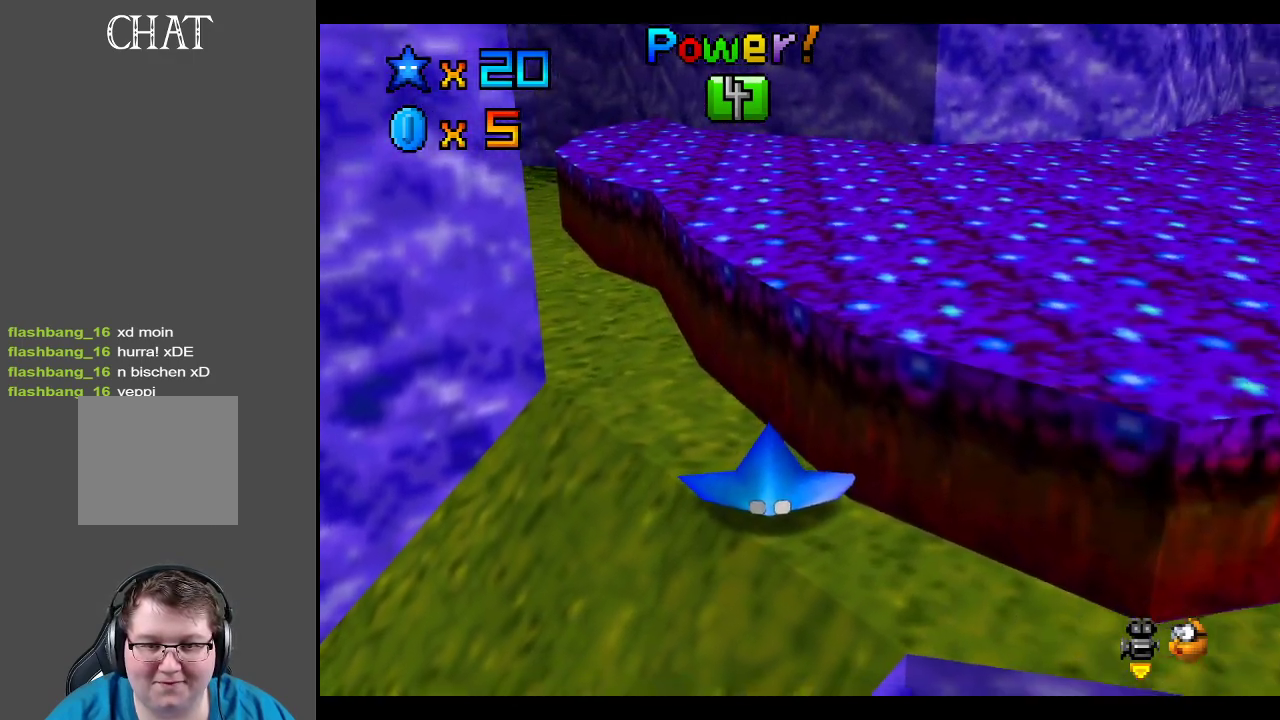
{"buttons": [], "left_stick": "down-left", "right_stick": "center", "events": [[317, "left_stick", "left"], [383, "left_stick", "down-left"]]}
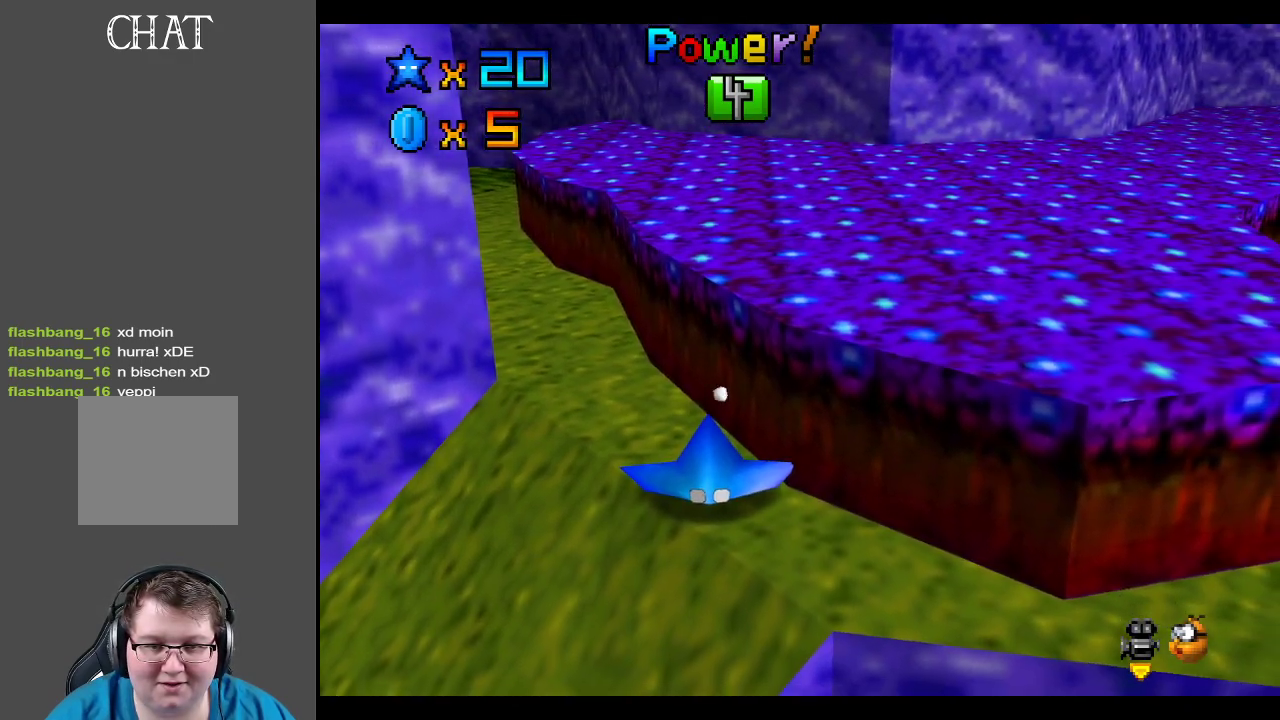
{"buttons": [], "left_stick": "center", "right_stick": "center", "events": [[167, "X", "down"], [200, "left_stick", "center"], [350, "X", "up"]]}
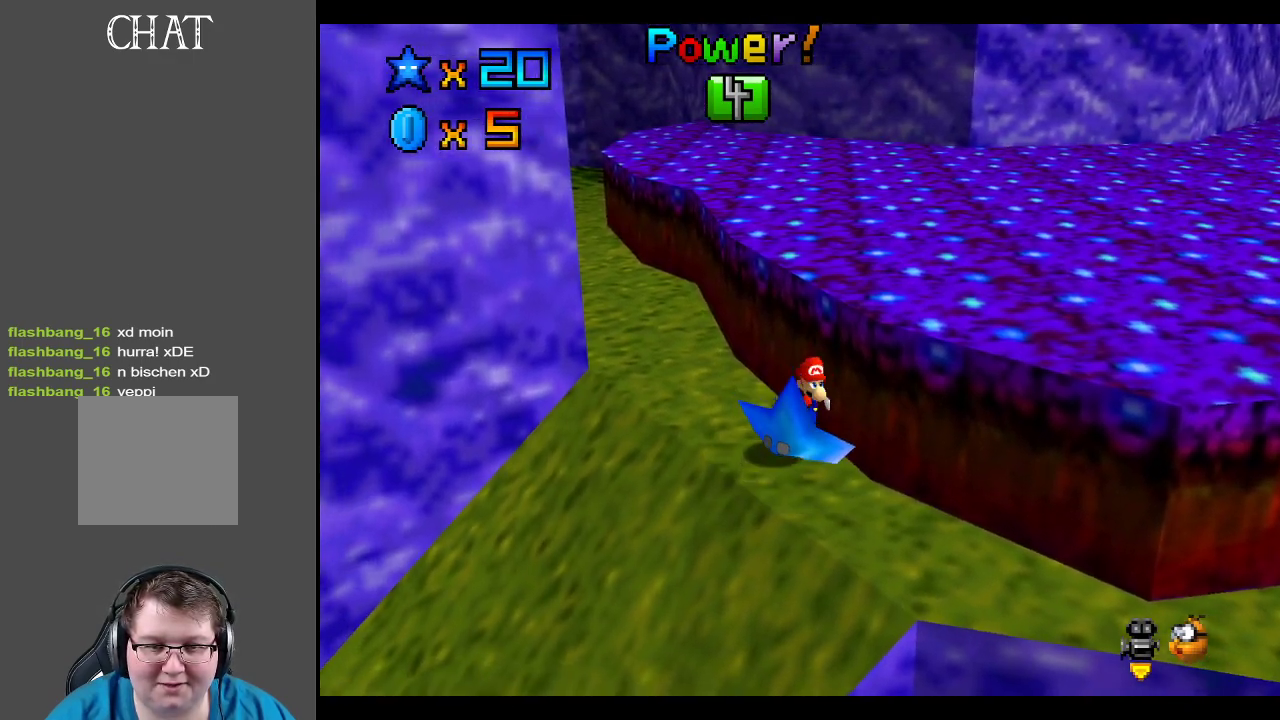
{"buttons": [], "left_stick": "up", "right_stick": "center", "events": [[200, "left_stick", "up-right"], [500, "left_stick", "up"]]}
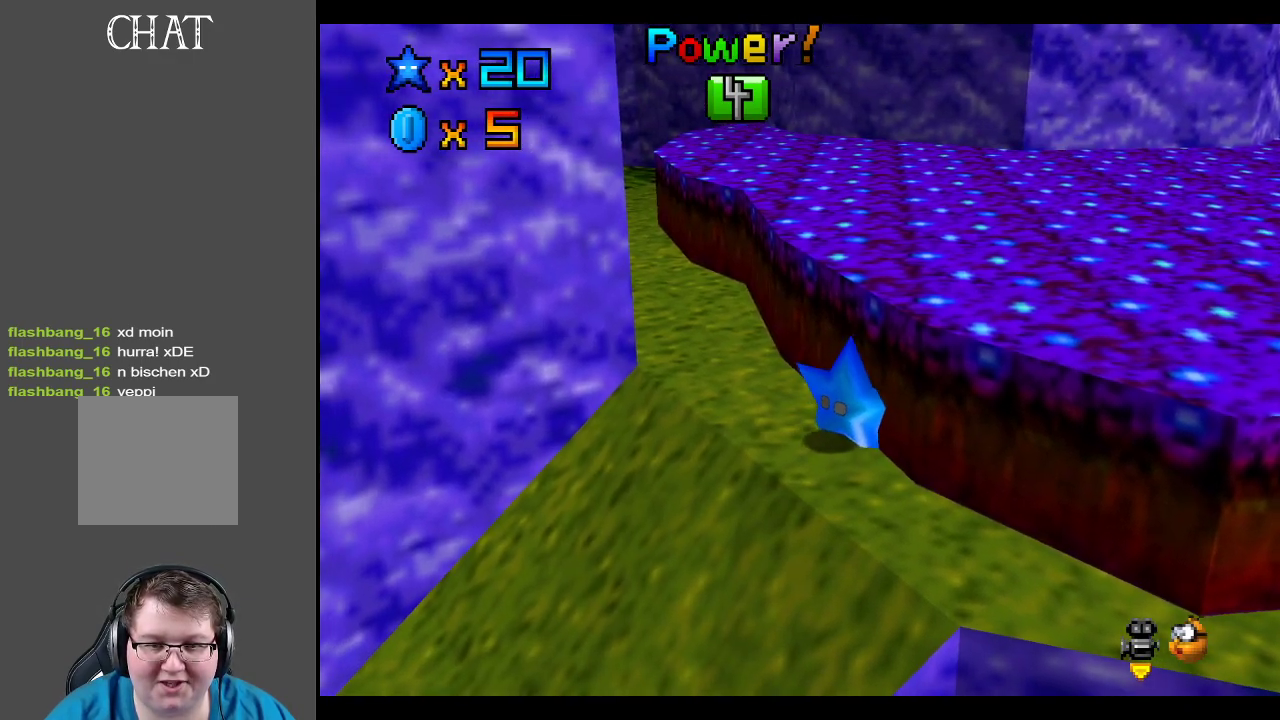
{"buttons": [], "left_stick": "up-right", "right_stick": "center", "events": [[133, "left_stick", "up-right"]]}
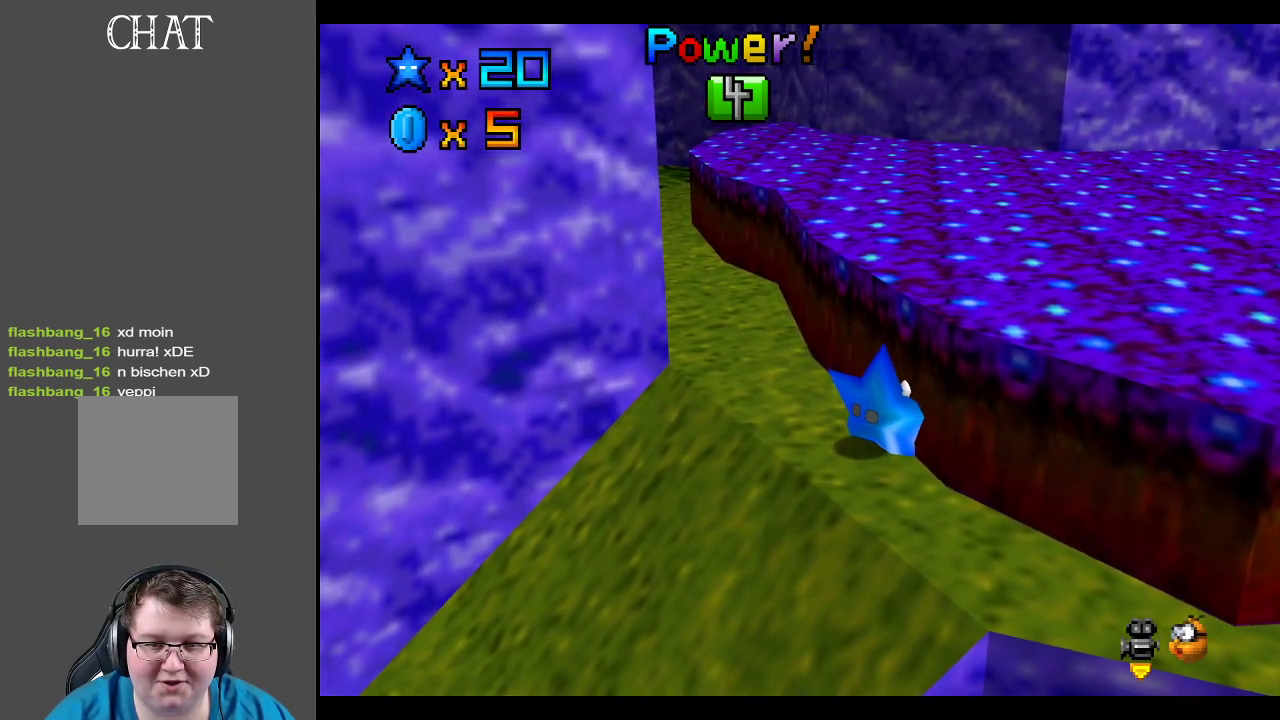
{"buttons": [], "left_stick": "up-right", "right_stick": "center", "events": []}
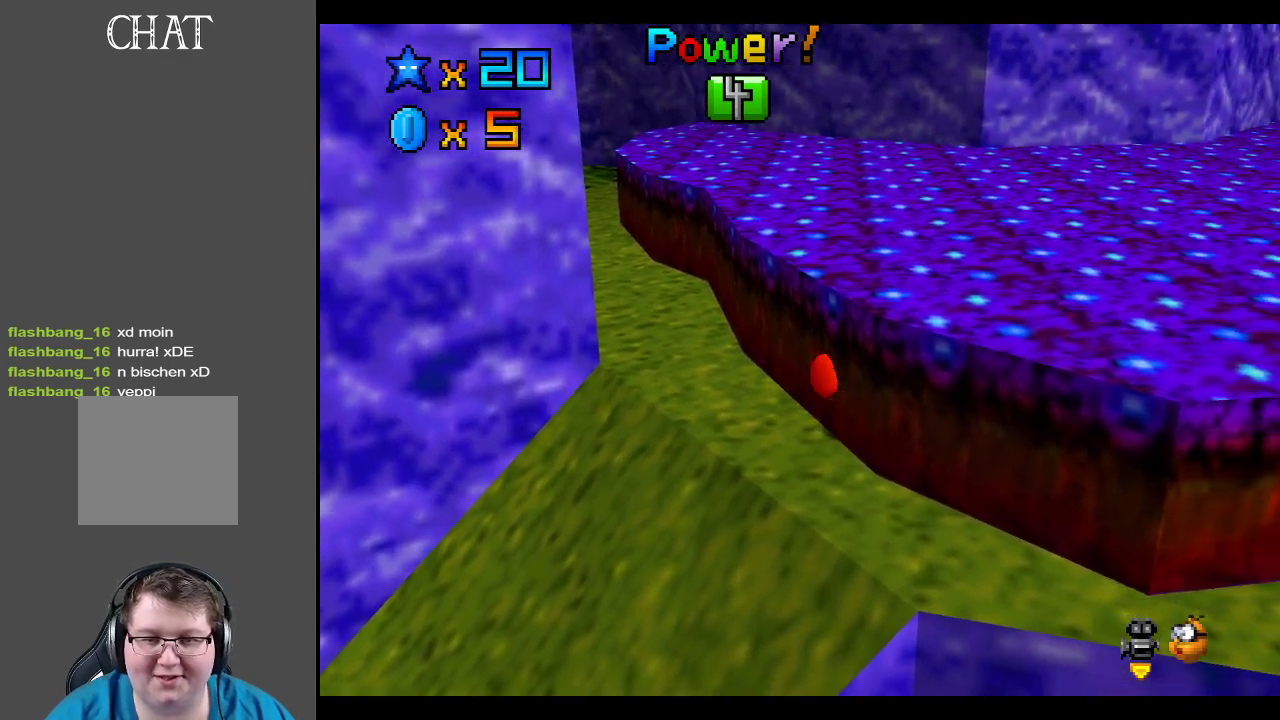
{"buttons": [], "left_stick": "up-right", "right_stick": "center", "events": [[133, "X", "down"], [283, "X", "up"]]}
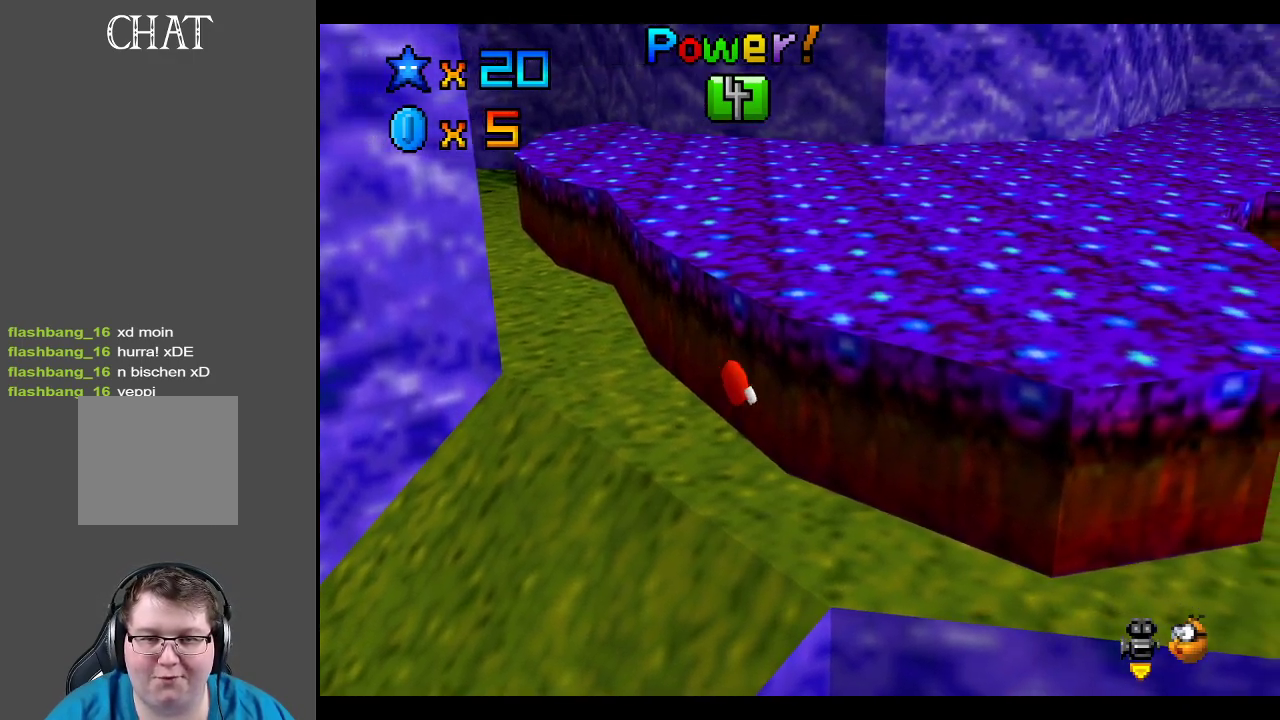
{"buttons": [], "left_stick": "up-right", "right_stick": "center", "events": []}
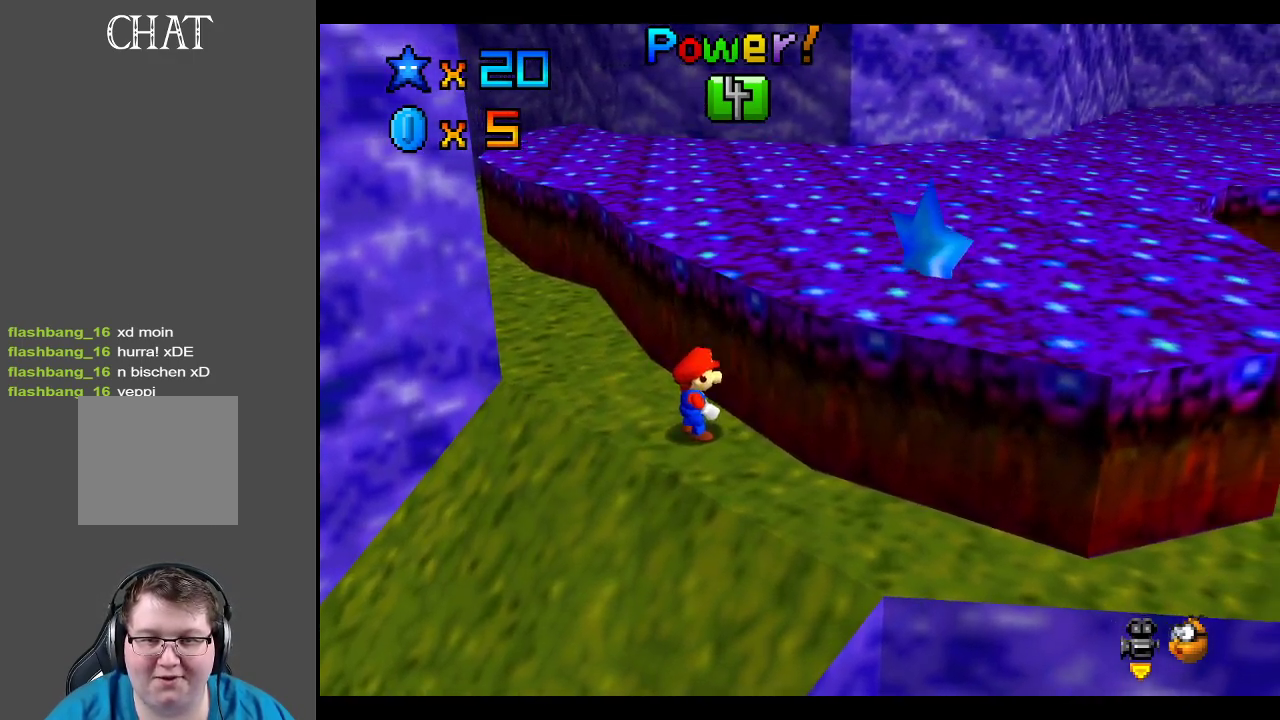
{"buttons": [], "left_stick": "up-right", "right_stick": "center", "events": []}
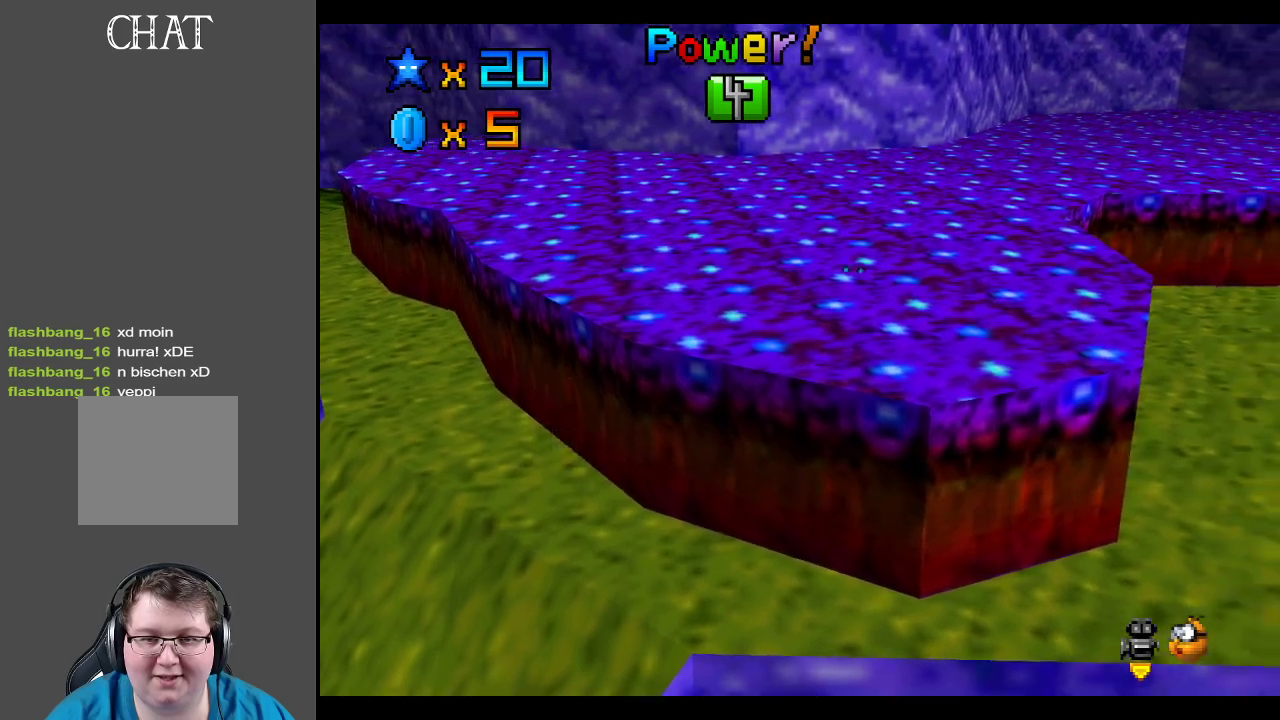
{"buttons": [], "left_stick": "up-left", "right_stick": "center", "events": [[117, "A", "down"], [367, "left_stick", "left"], [483, "A", "up"], [500, "left_stick", "up-left"]]}
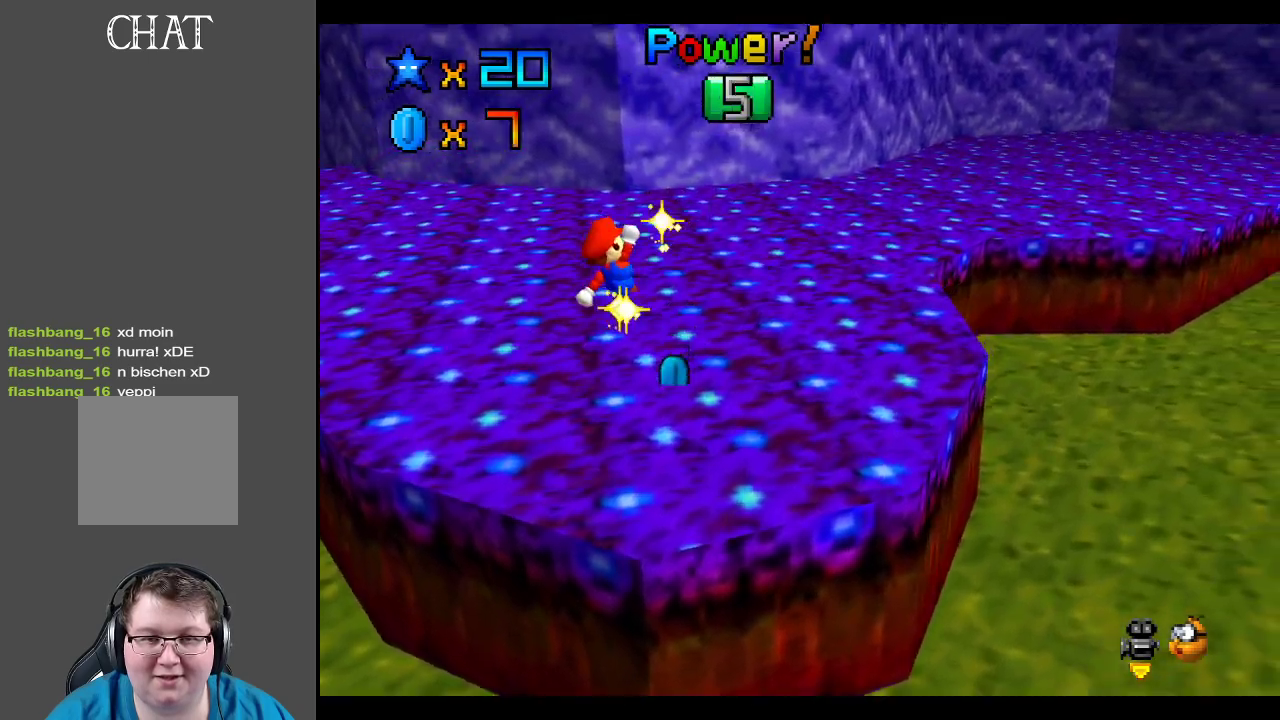
{"buttons": [], "left_stick": "down-left", "right_stick": "center", "events": [[150, "left_stick", "down-left"]]}
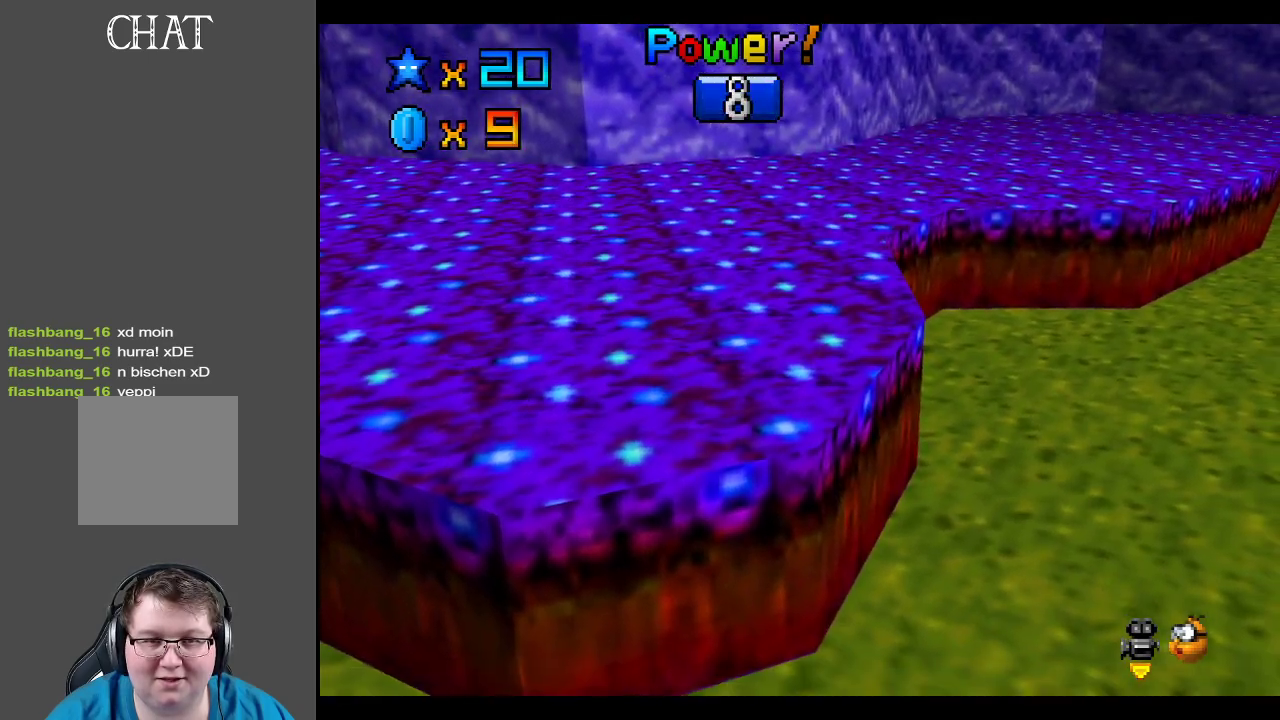
{"buttons": [], "left_stick": "up-right", "right_stick": "center", "events": [[17, "left_stick", "down"], [67, "Y", "down"], [183, "Y", "up"], [217, "left_stick", "right"], [317, "left_stick", "up-right"]]}
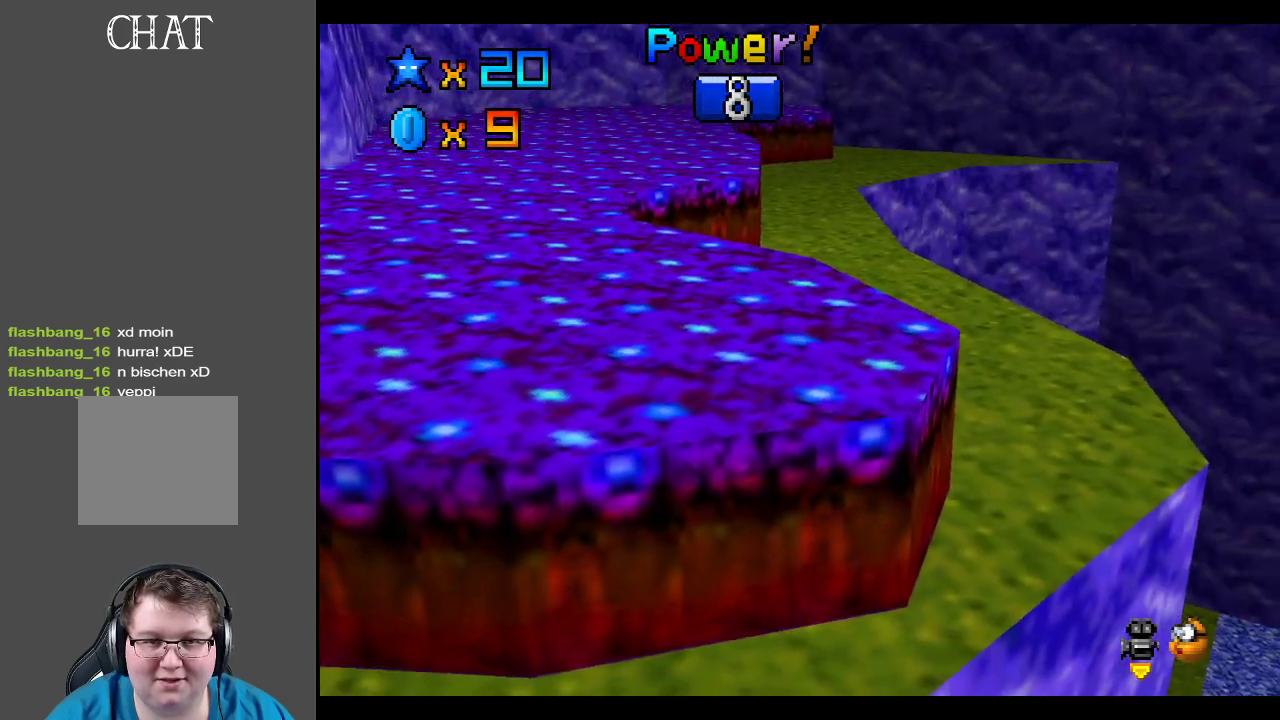
{"buttons": [], "left_stick": "up-right", "right_stick": "center", "events": []}
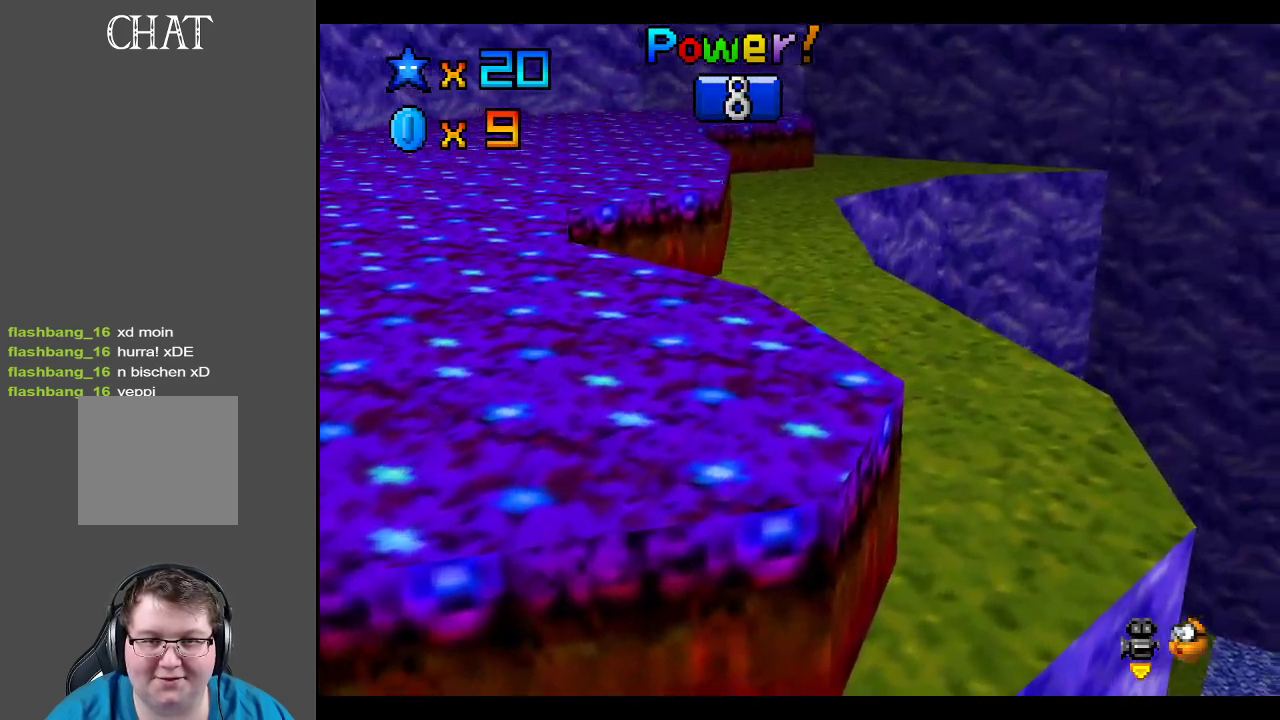
{"buttons": [], "left_stick": "up-right", "right_stick": "center", "events": []}
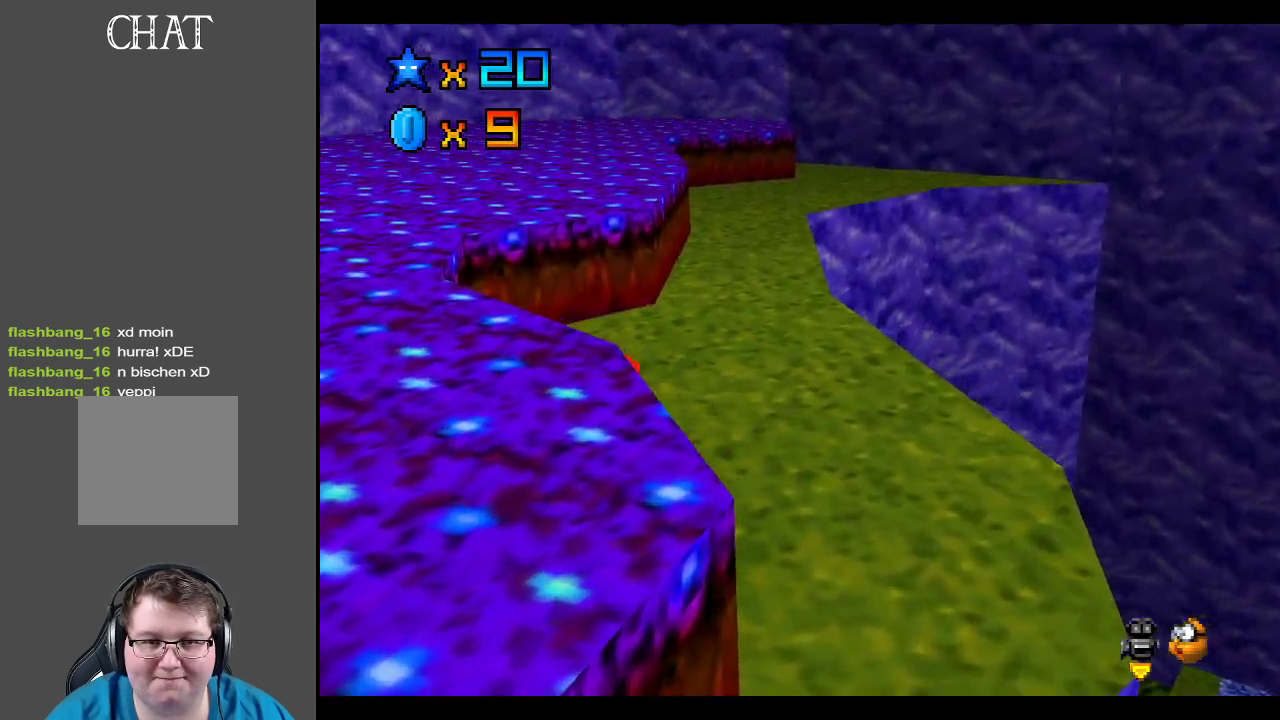
{"buttons": ["Y"], "left_stick": "up-right", "right_stick": "center", "events": [[50, "L2", "down"], [150, "A", "down"], [267, "A", "up"], [333, "L2", "up"], [467, "Y", "down"]]}
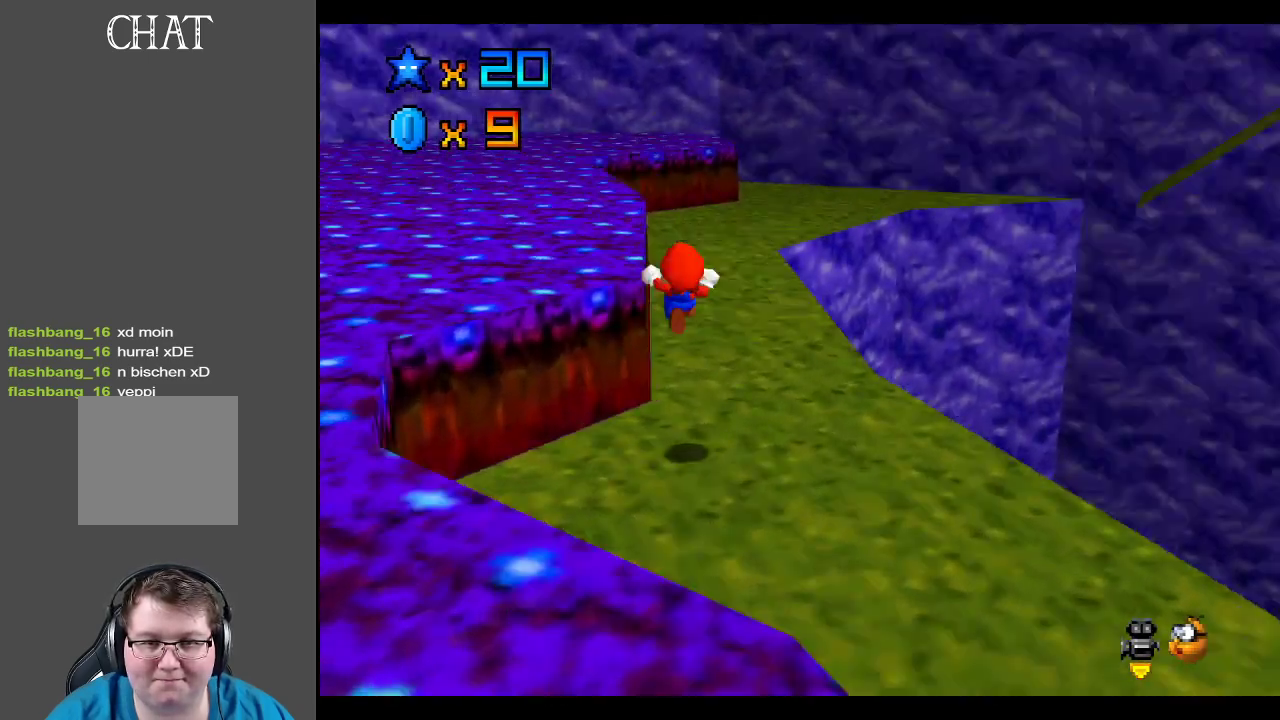
{"buttons": [], "left_stick": "up-left", "right_stick": "center", "events": [[50, "Y", "up"], [117, "left_stick", "up"], [233, "left_stick", "up-left"]]}
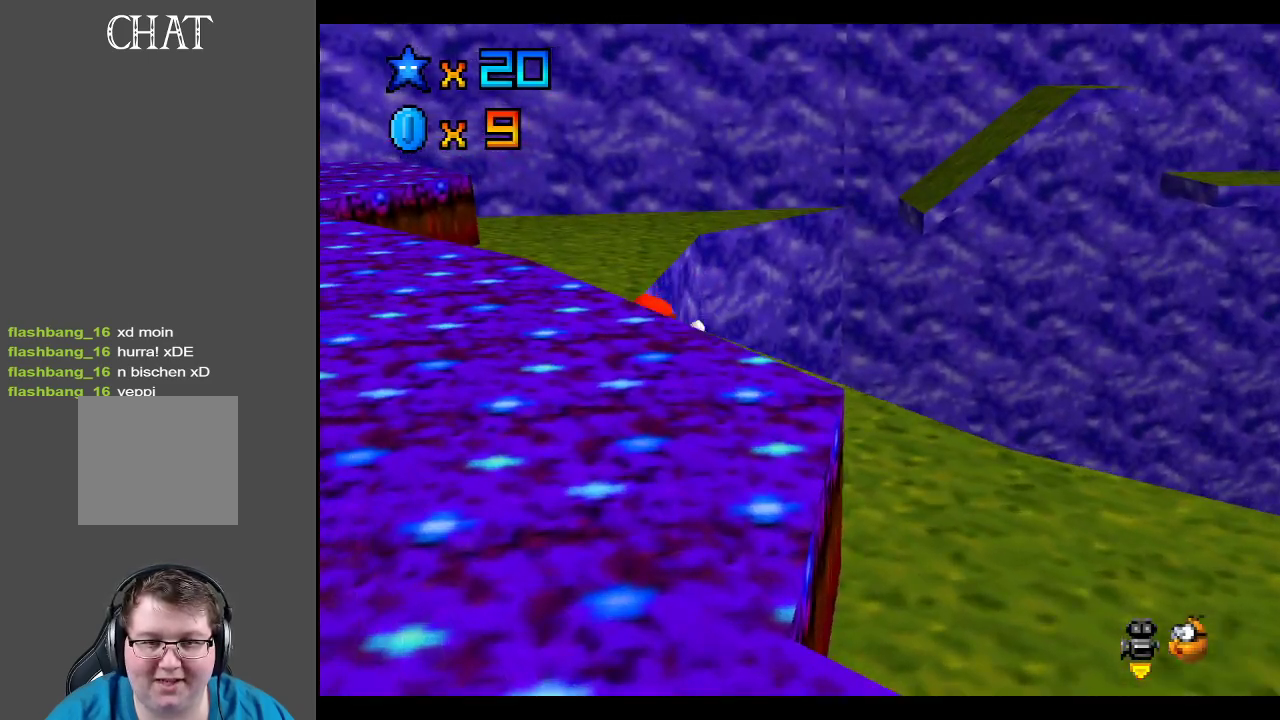
{"buttons": ["Y"], "left_stick": "up-left", "right_stick": "center", "events": [[467, "Y", "down"]]}
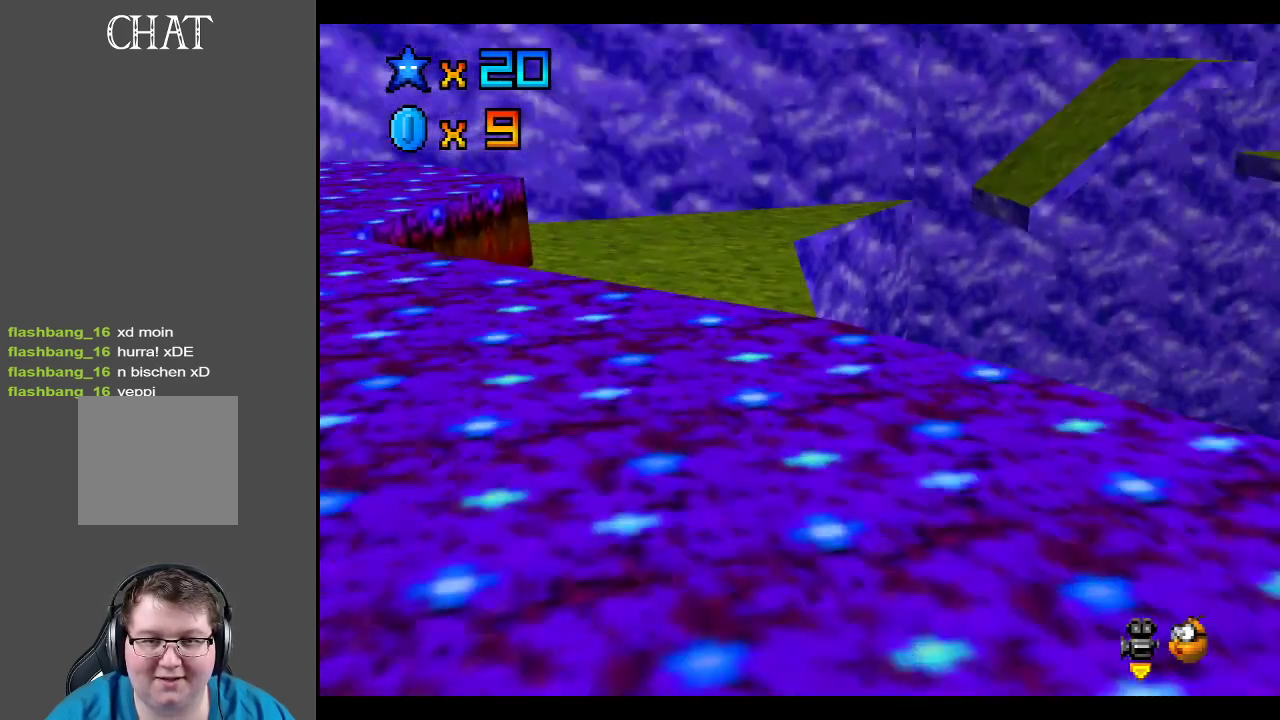
{"buttons": [], "left_stick": "up-left", "right_stick": "center", "events": [[67, "Y", "up"]]}
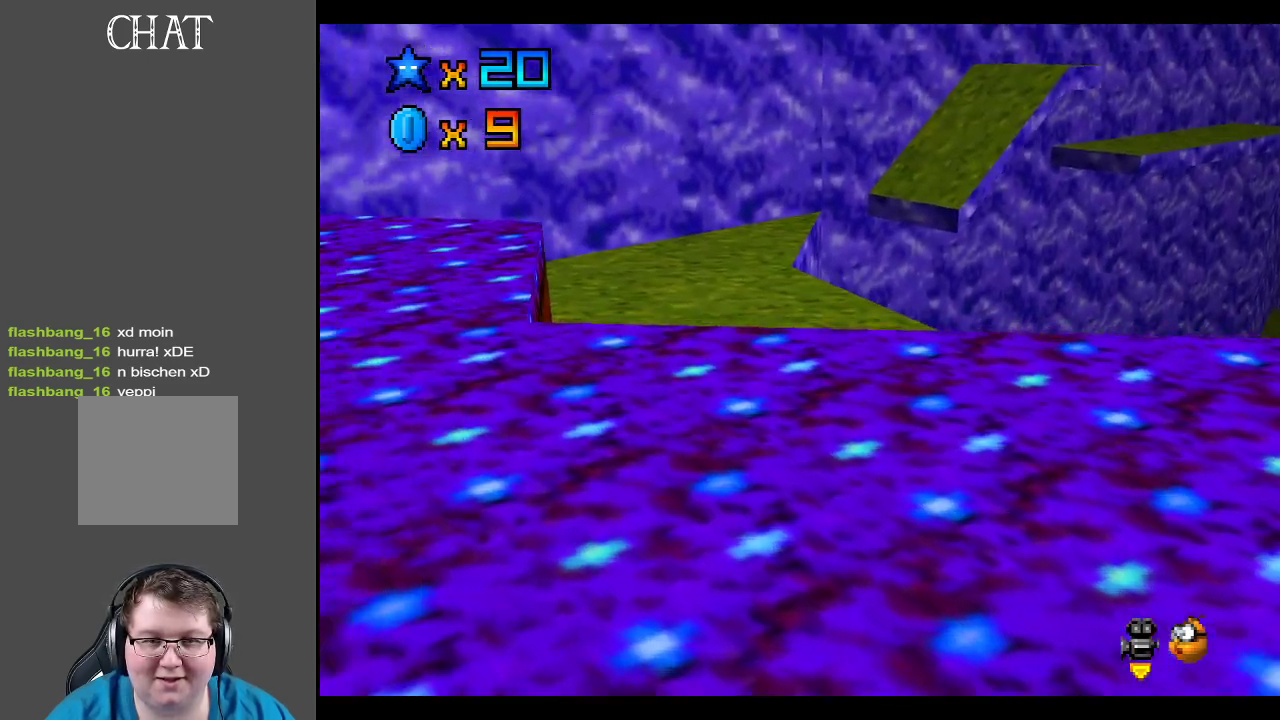
{"buttons": [], "left_stick": "up-left", "right_stick": "center", "events": [[17, "Y", "down"], [117, "Y", "up"]]}
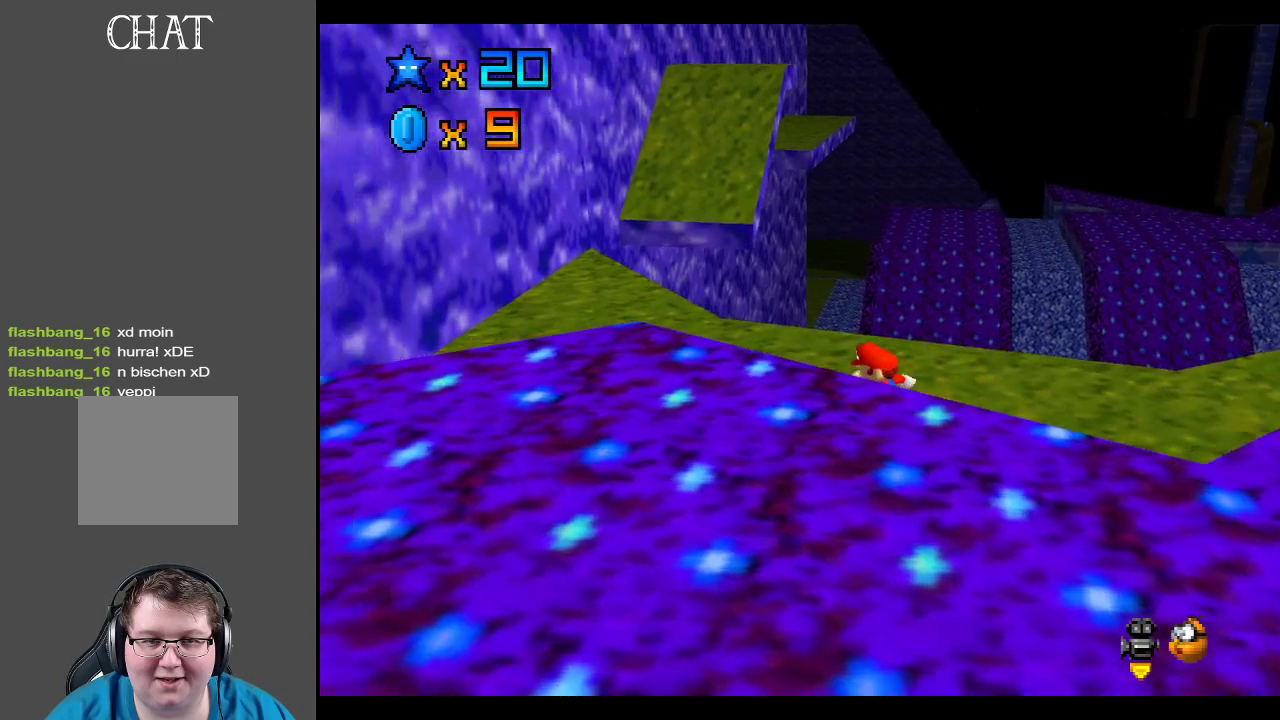
{"buttons": [], "left_stick": "up-left", "right_stick": "center", "events": []}
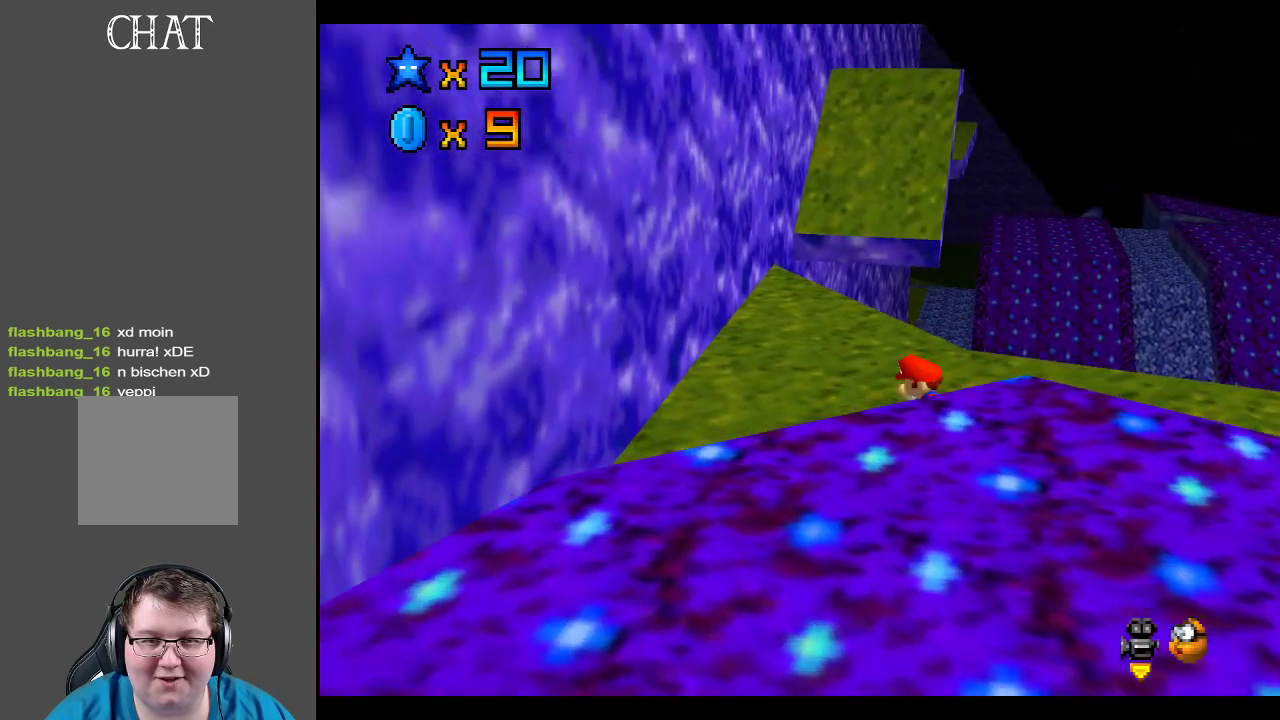
{"buttons": [], "left_stick": "up", "right_stick": "center", "events": [[350, "left_stick", "up"]]}
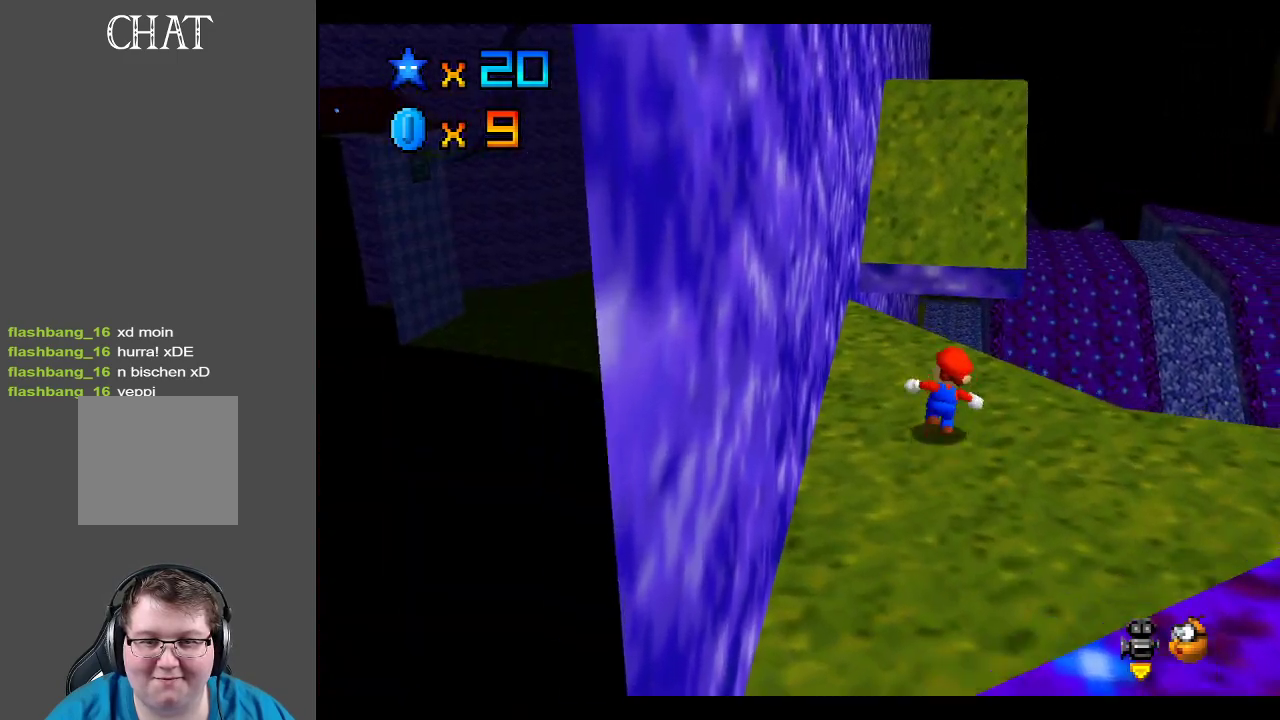
{"buttons": ["A"], "left_stick": "up", "right_stick": "center", "events": [[117, "L2", "down"], [167, "A", "down"], [333, "L2", "up"]]}
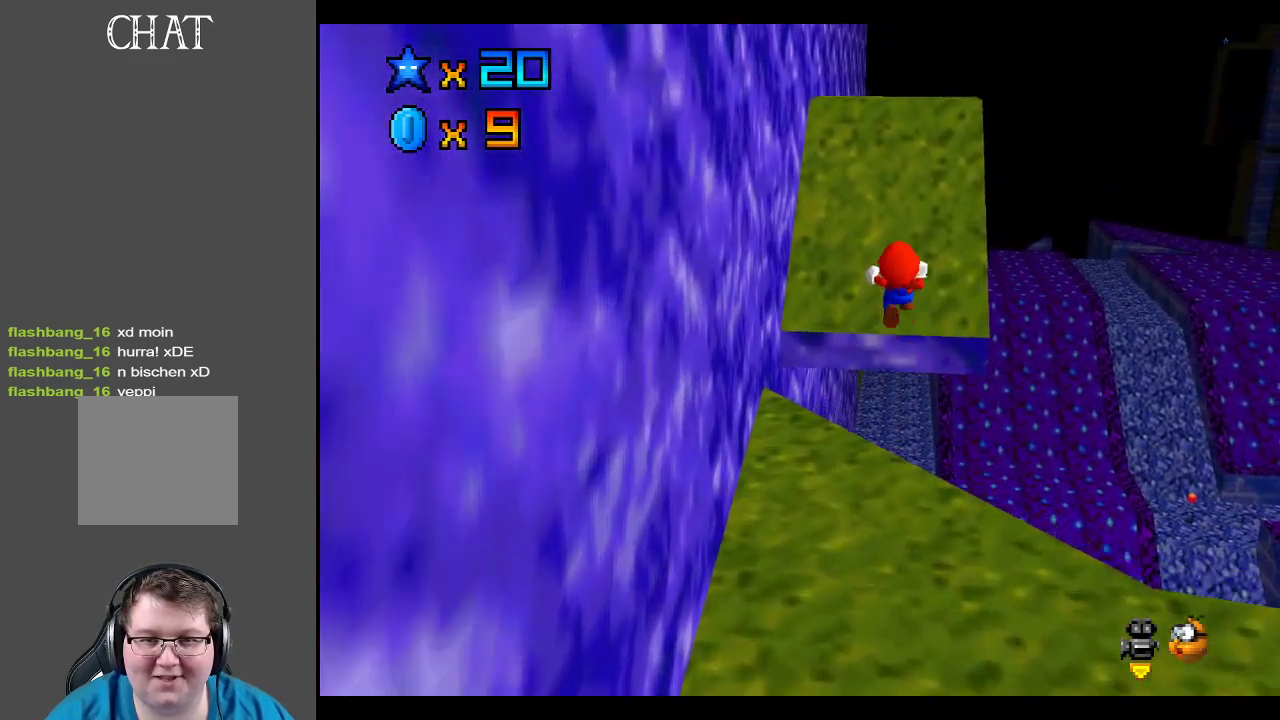
{"buttons": [], "left_stick": "up-right", "right_stick": "center", "events": [[17, "A", "up"], [100, "B", "down"], [150, "left_stick", "up-right"], [200, "B", "up"]]}
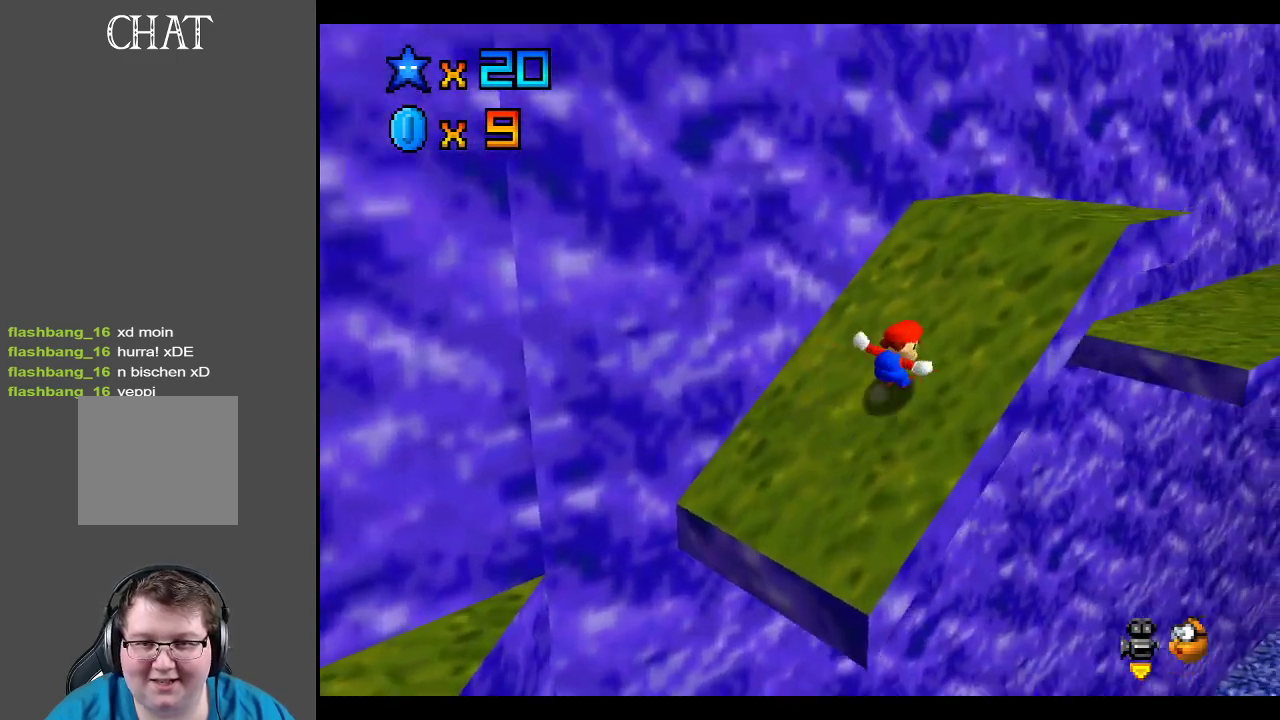
{"buttons": ["L2"], "left_stick": "up-right", "right_stick": "center", "events": [[317, "L2", "down"], [350, "A", "down"], [500, "A", "up"]]}
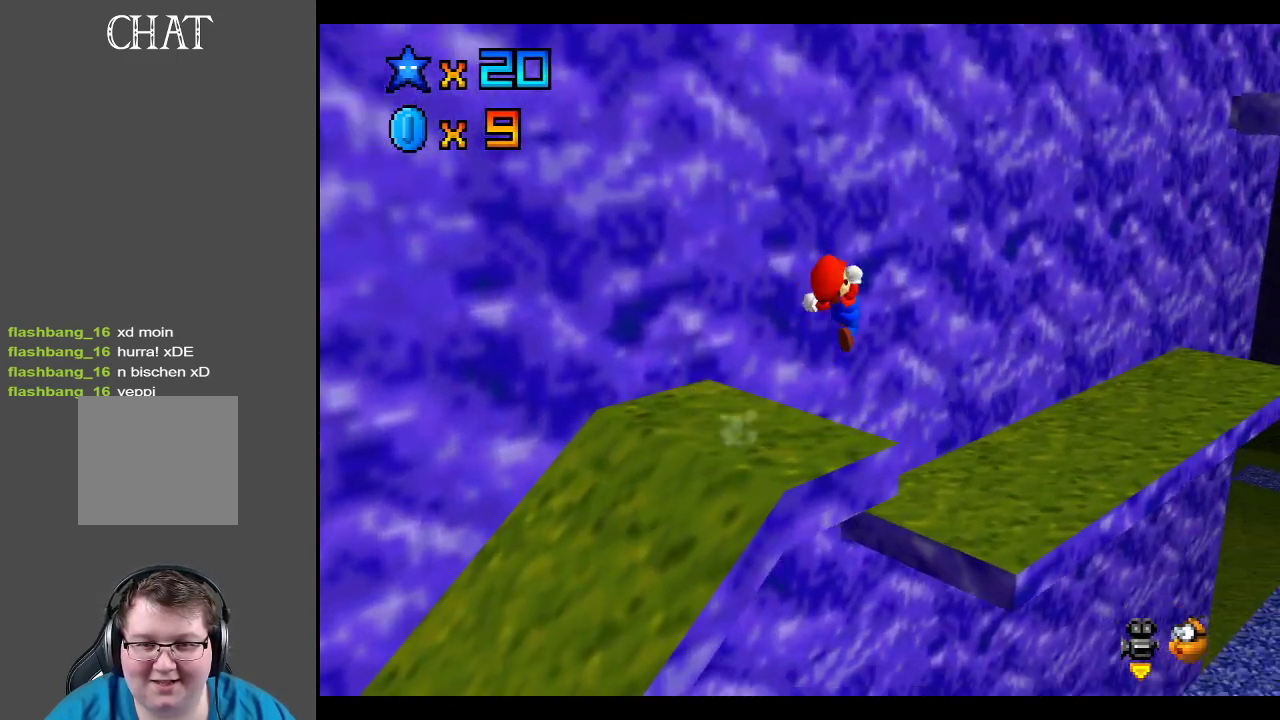
{"buttons": [], "left_stick": "up-left", "right_stick": "center", "events": [[17, "L2", "up"], [50, "left_stick", "up-left"]]}
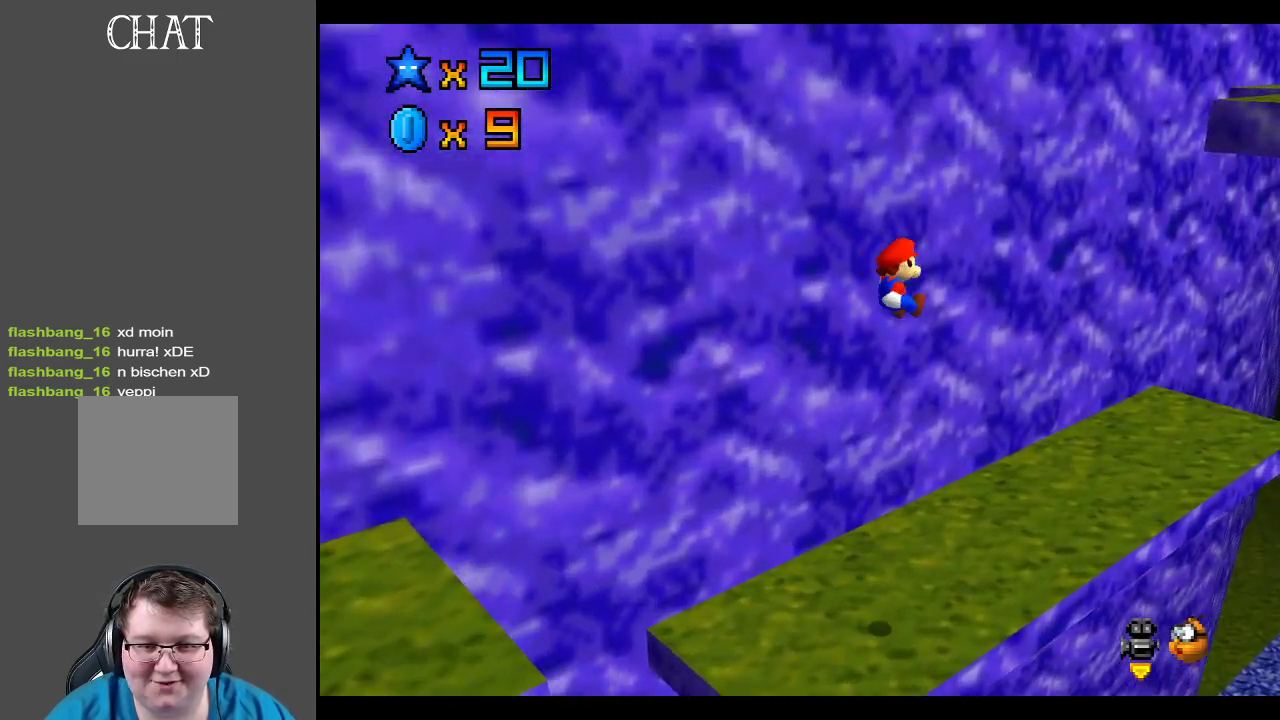
{"buttons": [], "left_stick": "center", "right_stick": "center", "events": [[283, "left_stick", "center"], [367, "B", "down"], [467, "B", "up"]]}
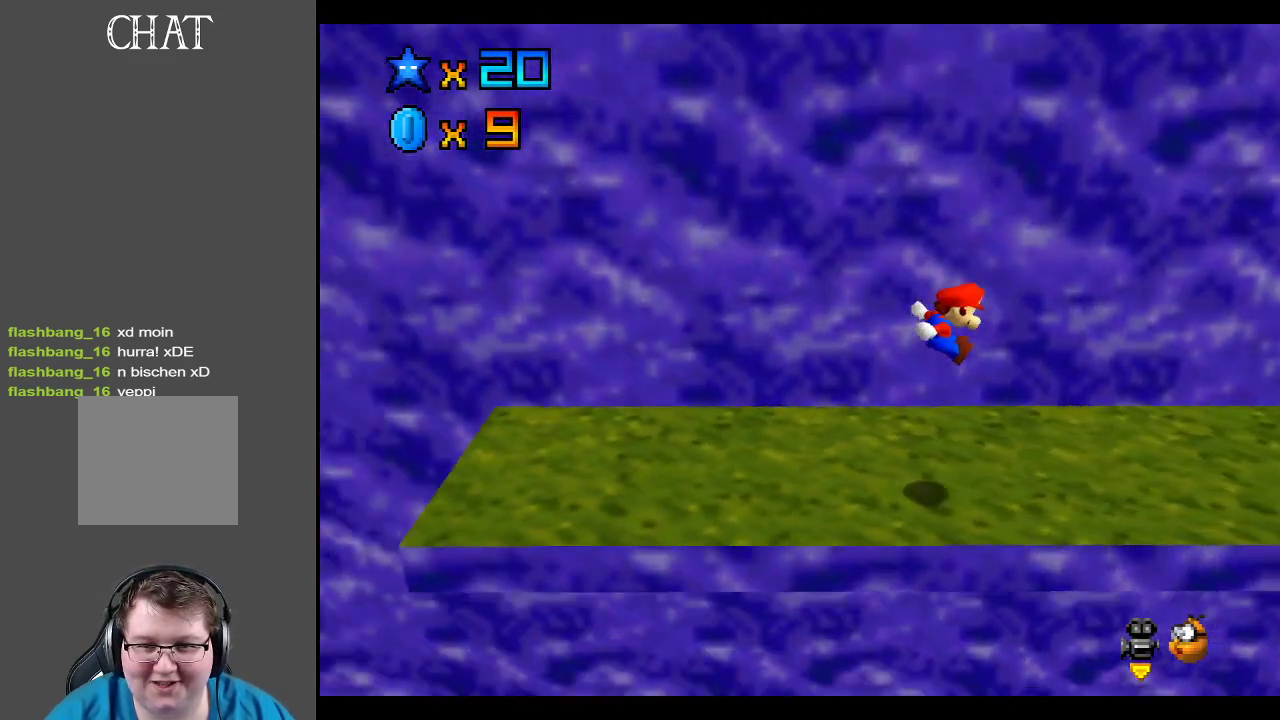
{"buttons": [], "left_stick": "up-right", "right_stick": "center", "events": [[17, "left_stick", "up"], [133, "left_stick", "up-right"]]}
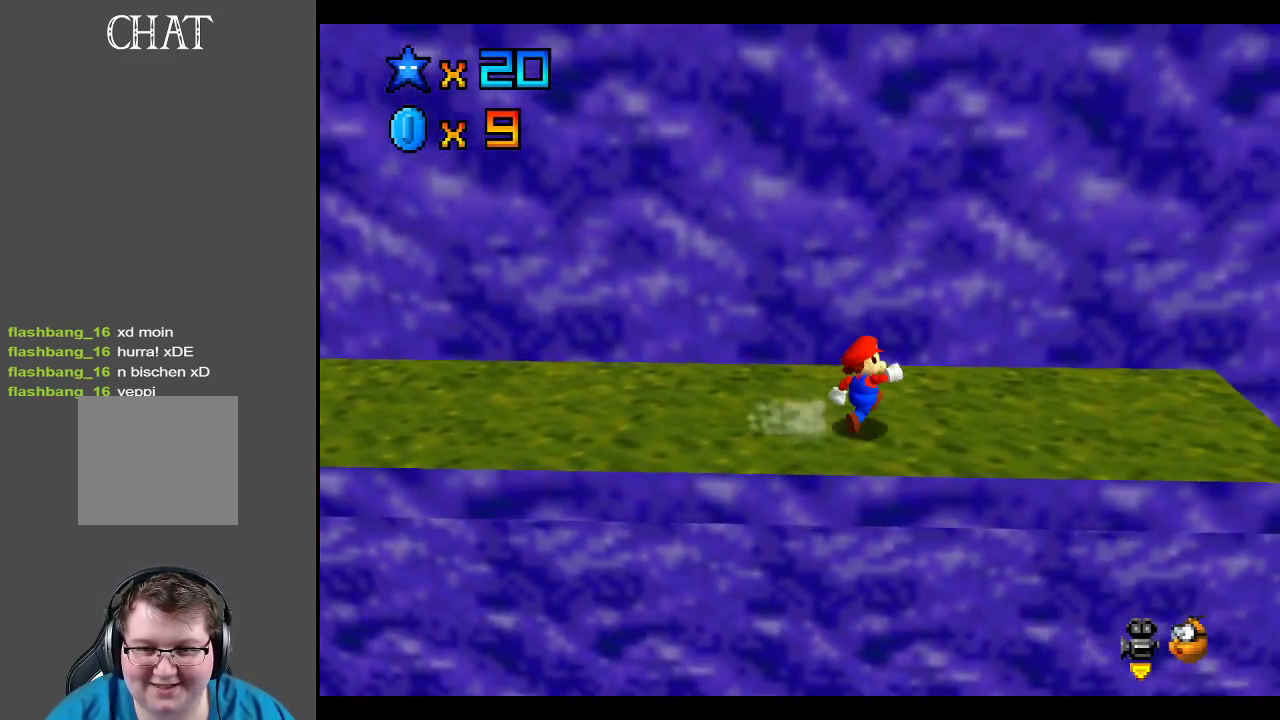
{"buttons": [], "left_stick": "up-right", "right_stick": "center", "events": []}
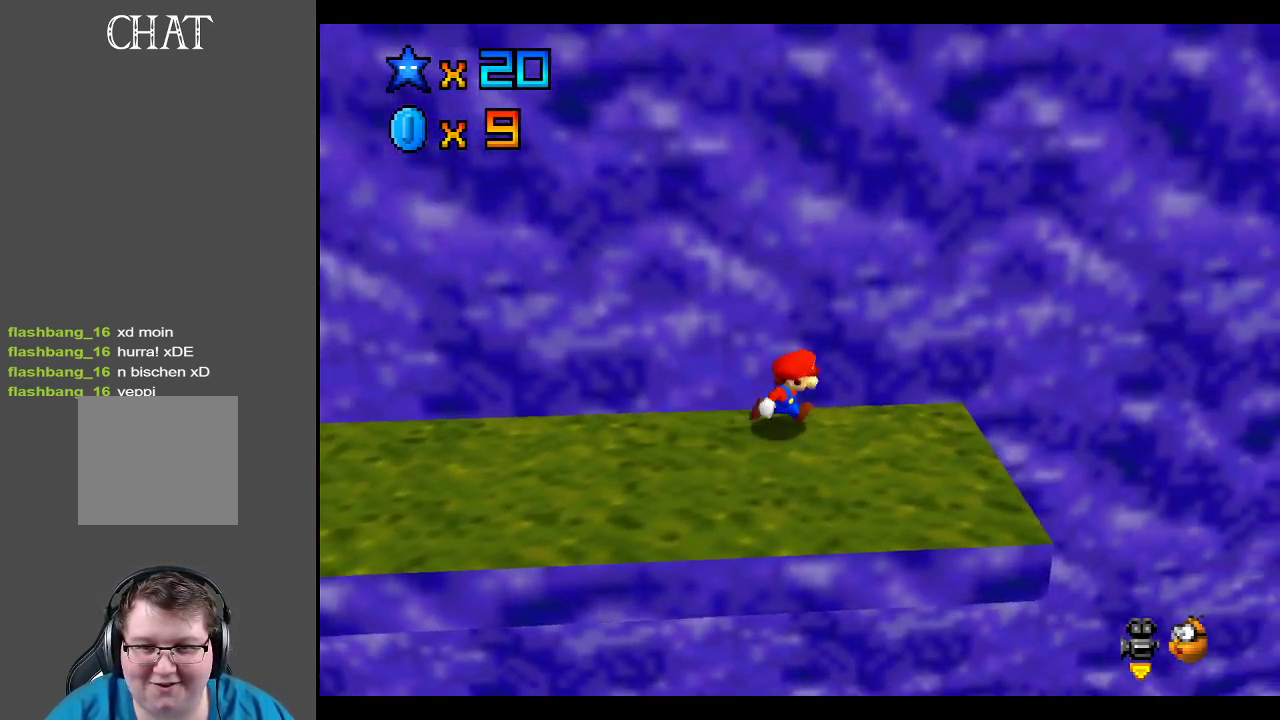
{"buttons": ["A"], "left_stick": "up", "right_stick": "center", "events": [[33, "left_stick", "down-right"], [117, "left_stick", "down"], [267, "left_stick", "up"], [367, "A", "down"]]}
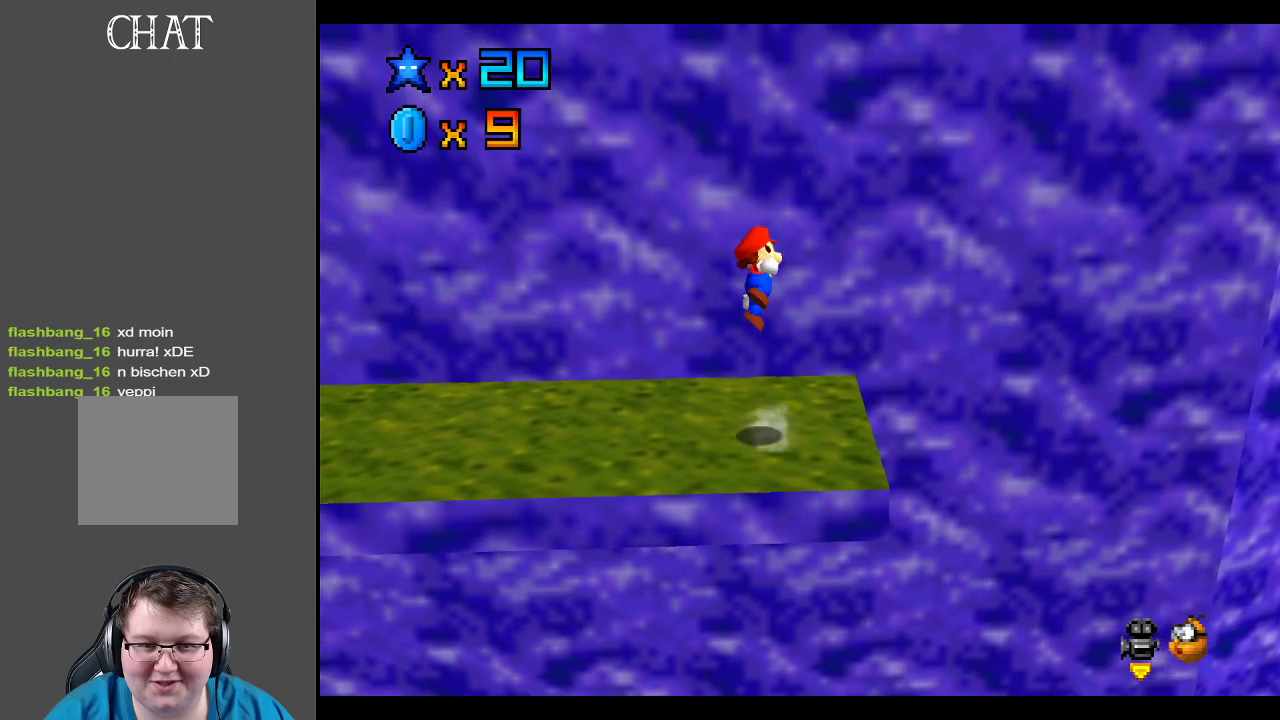
{"buttons": ["A"], "left_stick": "up", "right_stick": "center", "events": [[300, "A", "up"], [500, "A", "down"]]}